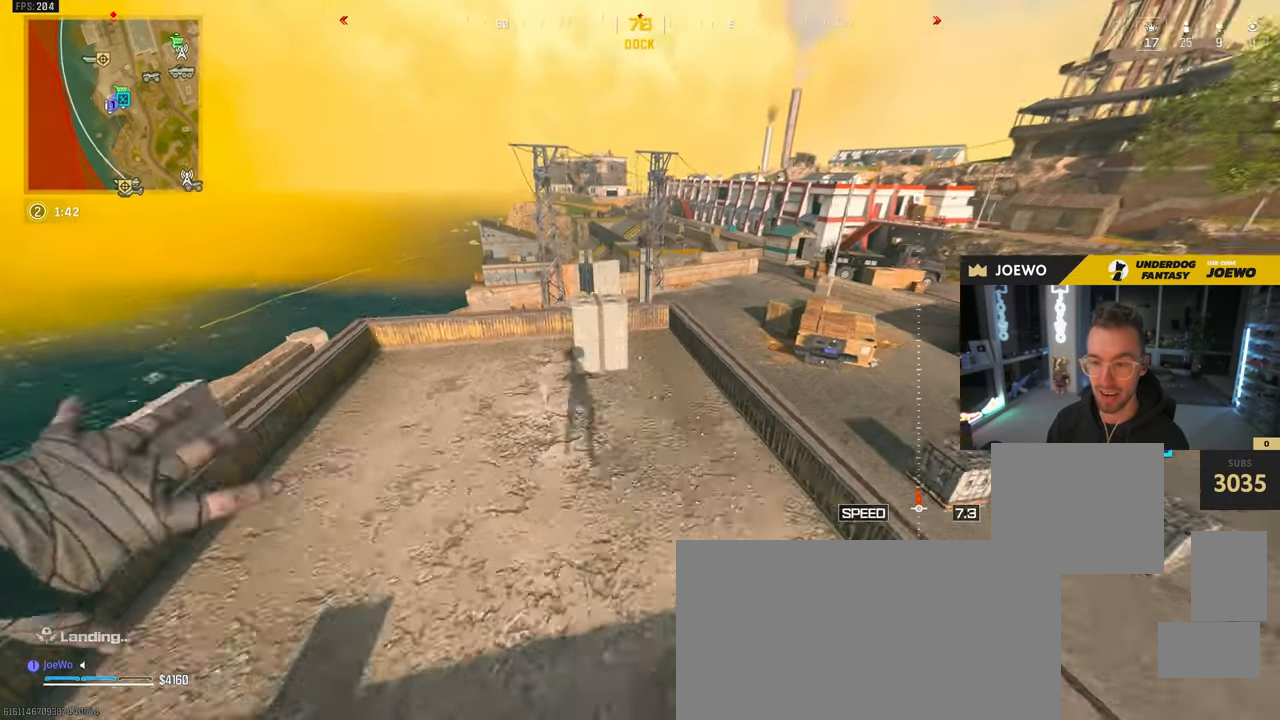
Gameplay with a controller (PlayStation layout); each line is a JSON object with the inputs held at the frame after it (dt_ms = milliseconds from this image to that frame). "events" lists button and stick changes between this image and that frame as [ms after this image, input, new state], when the widget could be followed in between. Not read: L3 R2 R3.
{"dt_ms": 500, "buttons": [], "left_stick": "down-right", "right_stick": "up-right", "events": [[83, "left_stick", "down-left"], [100, "CIRCLE", "up"], [167, "CIRCLE", "down"], [317, "CIRCLE", "up"], [317, "left_stick", "down"], [467, "left_stick", "down-right"]]}
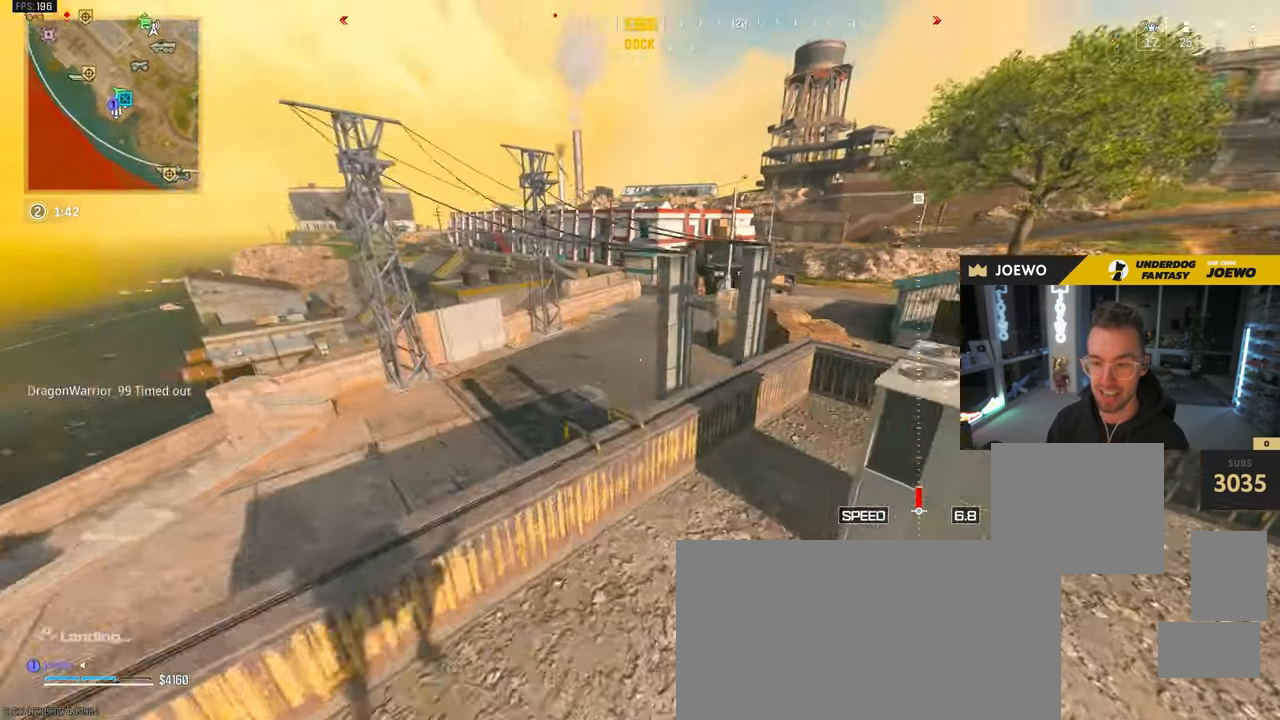
{"dt_ms": 500, "buttons": [], "left_stick": "up", "right_stick": "center", "events": [[150, "left_stick", "up-right"], [300, "TRIANGLE", "down"], [300, "right_stick", "center"], [317, "left_stick", "up"], [367, "TRIANGLE", "up"], [417, "TRIANGLE", "down"], [483, "TRIANGLE", "up"]]}
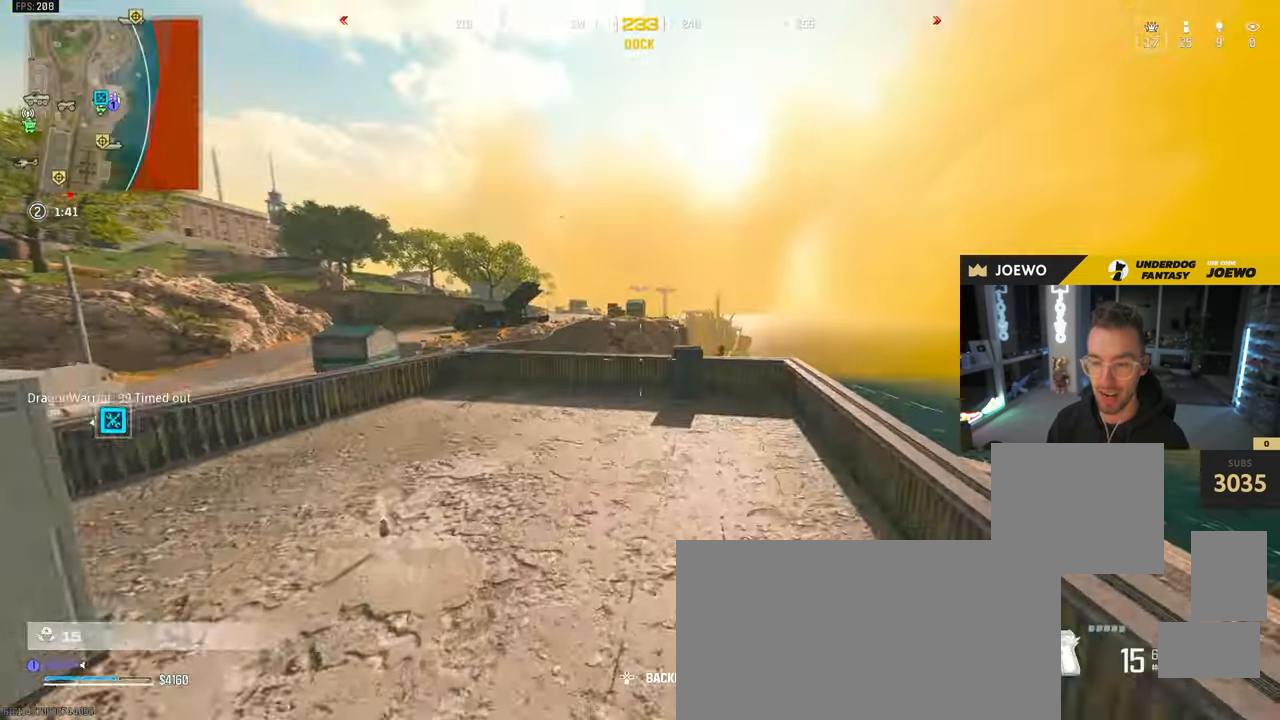
{"dt_ms": 500, "buttons": ["CIRCLE"], "left_stick": "up", "right_stick": "center", "events": [[100, "right_stick", "left"], [267, "right_stick", "center"], [467, "CIRCLE", "down"]]}
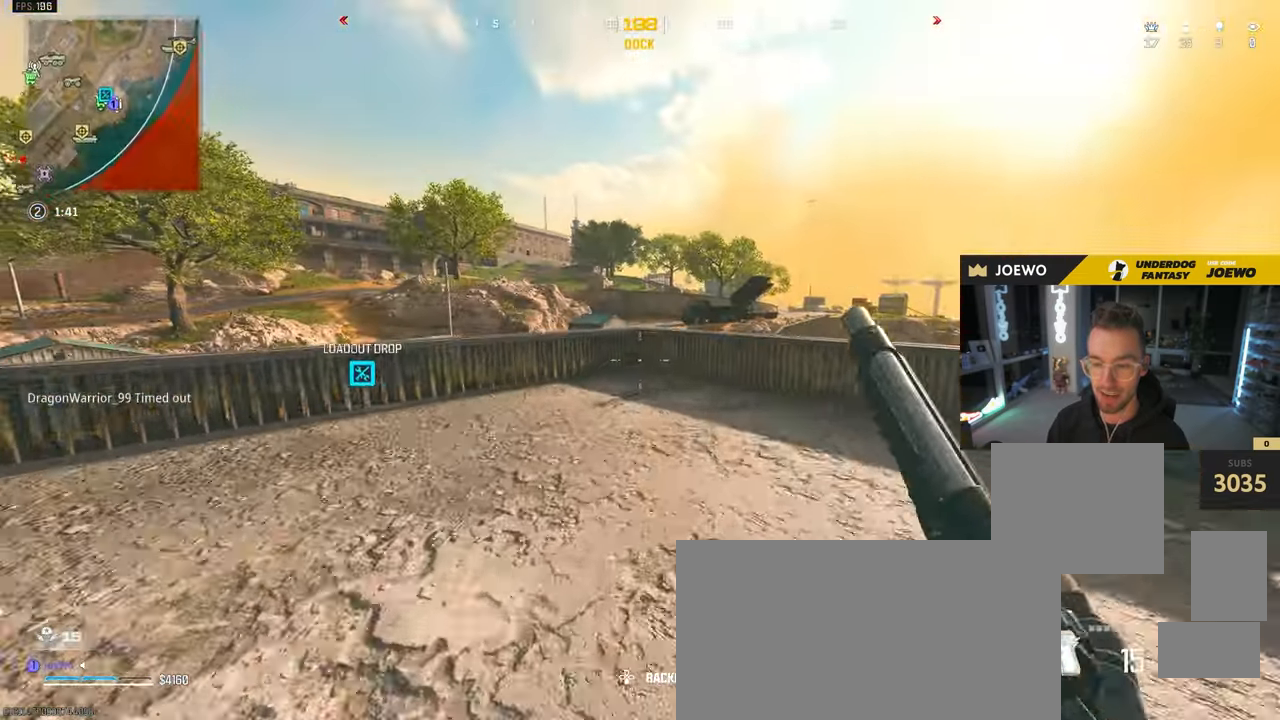
{"dt_ms": 500, "buttons": [], "left_stick": "down", "right_stick": "center", "events": [[117, "CIRCLE", "up"], [267, "CROSS", "down"], [300, "left_stick", "left"], [367, "left_stick", "down-left"], [383, "CROSS", "up"], [483, "left_stick", "down"]]}
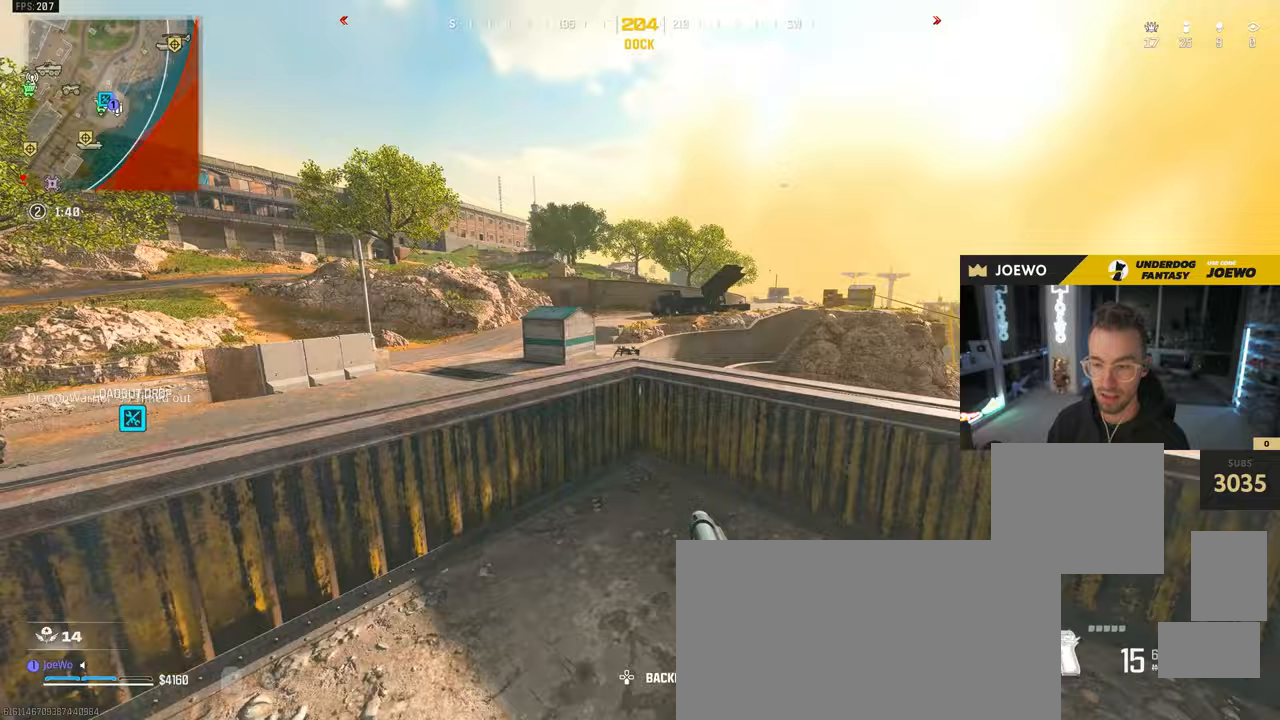
{"dt_ms": 500, "buttons": [], "left_stick": "down-right", "right_stick": "center", "events": [[33, "left_stick", "down-right"]]}
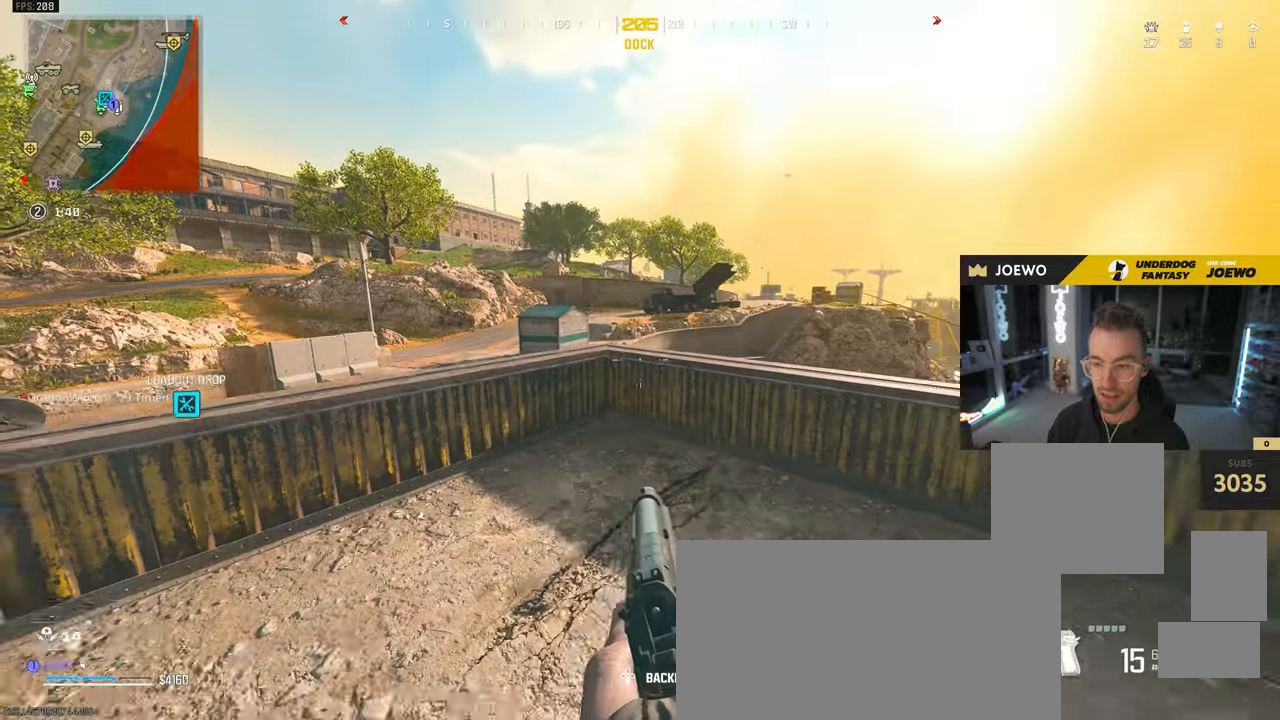
{"dt_ms": 500, "buttons": ["CROSS", "TRIANGLE"], "left_stick": "up", "right_stick": "center", "events": [[67, "right_stick", "left"], [83, "left_stick", "down-left"], [217, "left_stick", "up-left"], [283, "right_stick", "right"], [333, "left_stick", "up"], [450, "CROSS", "down"], [467, "right_stick", "center"], [500, "TRIANGLE", "down"]]}
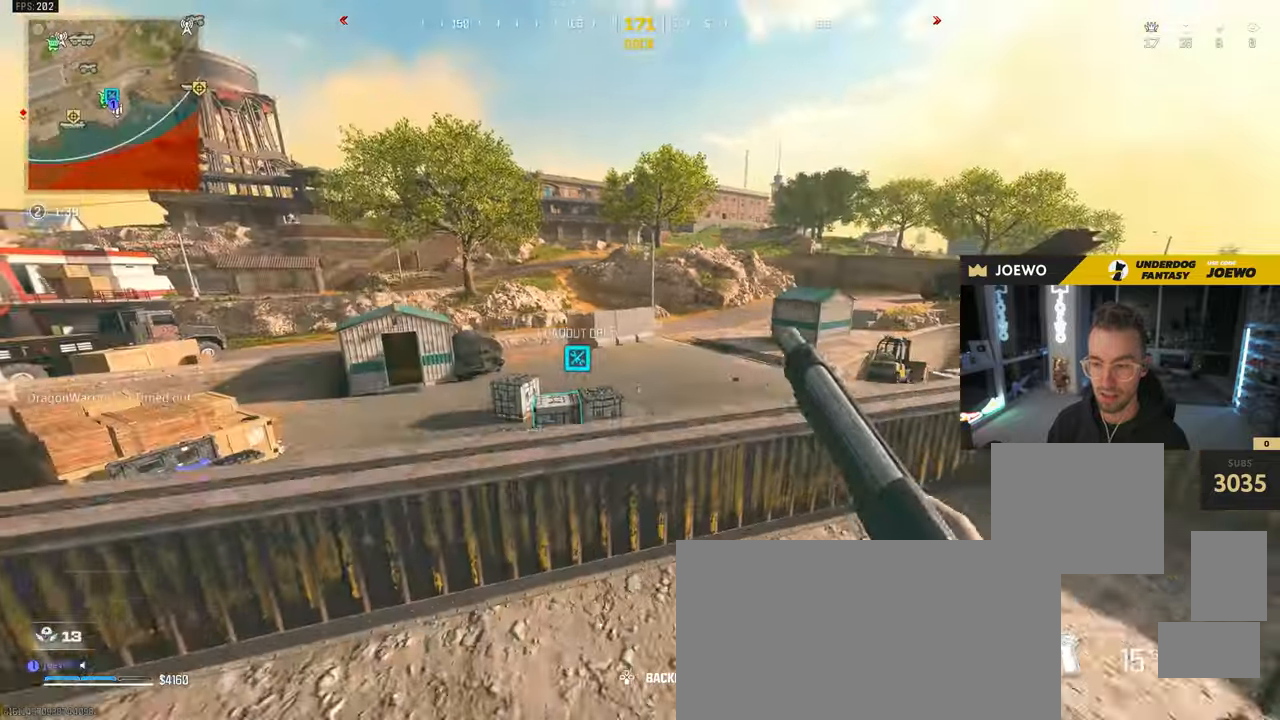
{"dt_ms": 500, "buttons": [], "left_stick": "left", "right_stick": "center", "events": [[67, "TRIANGLE", "up"], [100, "CROSS", "up"], [417, "TRIANGLE", "down"], [467, "left_stick", "left"], [483, "TRIANGLE", "up"]]}
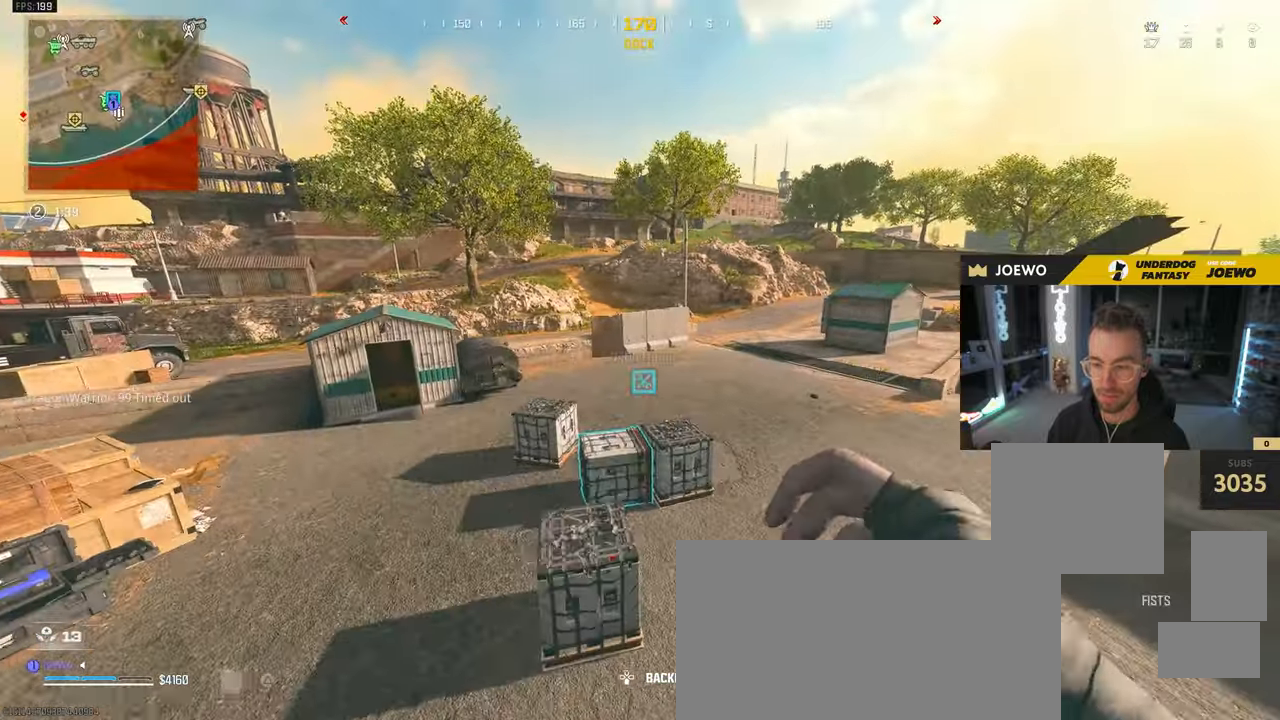
{"dt_ms": 500, "buttons": [], "left_stick": "up-left", "right_stick": "right", "events": [[50, "TRIANGLE", "down"], [100, "TRIANGLE", "up"], [267, "right_stick", "left"], [283, "left_stick", "up-left"], [383, "right_stick", "right"]]}
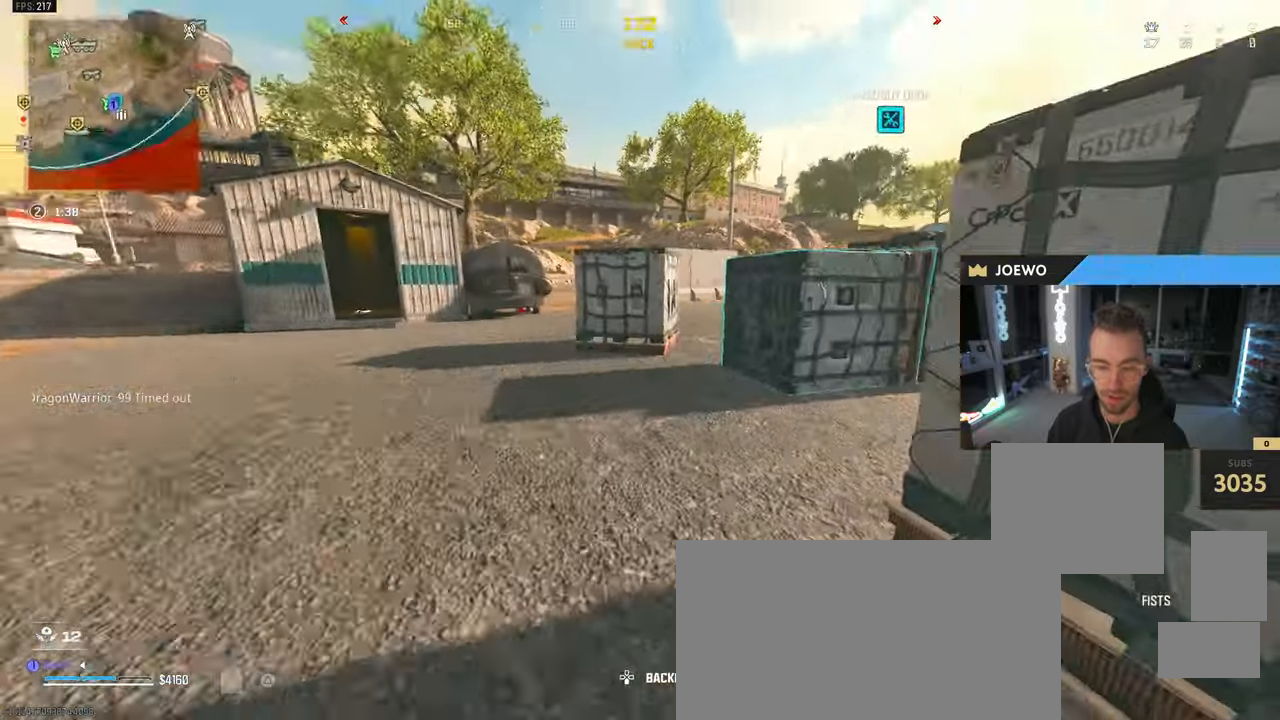
{"dt_ms": 500, "buttons": ["SQUARE"], "left_stick": "center", "right_stick": "up-left", "events": [[33, "left_stick", "up"], [50, "CIRCLE", "down"], [150, "right_stick", "up-right"], [200, "CIRCLE", "up"], [283, "SQUARE", "down"], [283, "left_stick", "up-right"], [283, "right_stick", "left"], [400, "left_stick", "center"], [433, "right_stick", "up-left"]]}
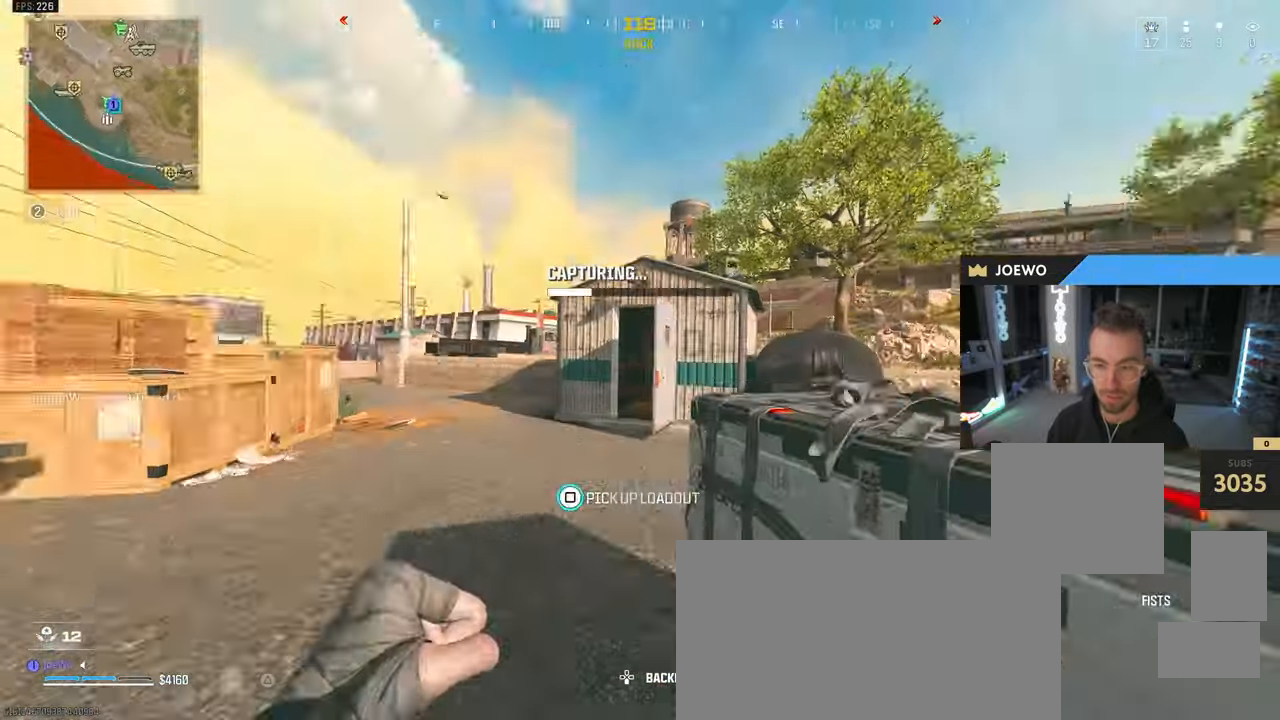
{"dt_ms": 500, "buttons": [], "left_stick": "center", "right_stick": "center", "events": [[67, "right_stick", "center"], [383, "SQUARE", "up"], [433, "CROSS", "down"], [500, "CROSS", "up"]]}
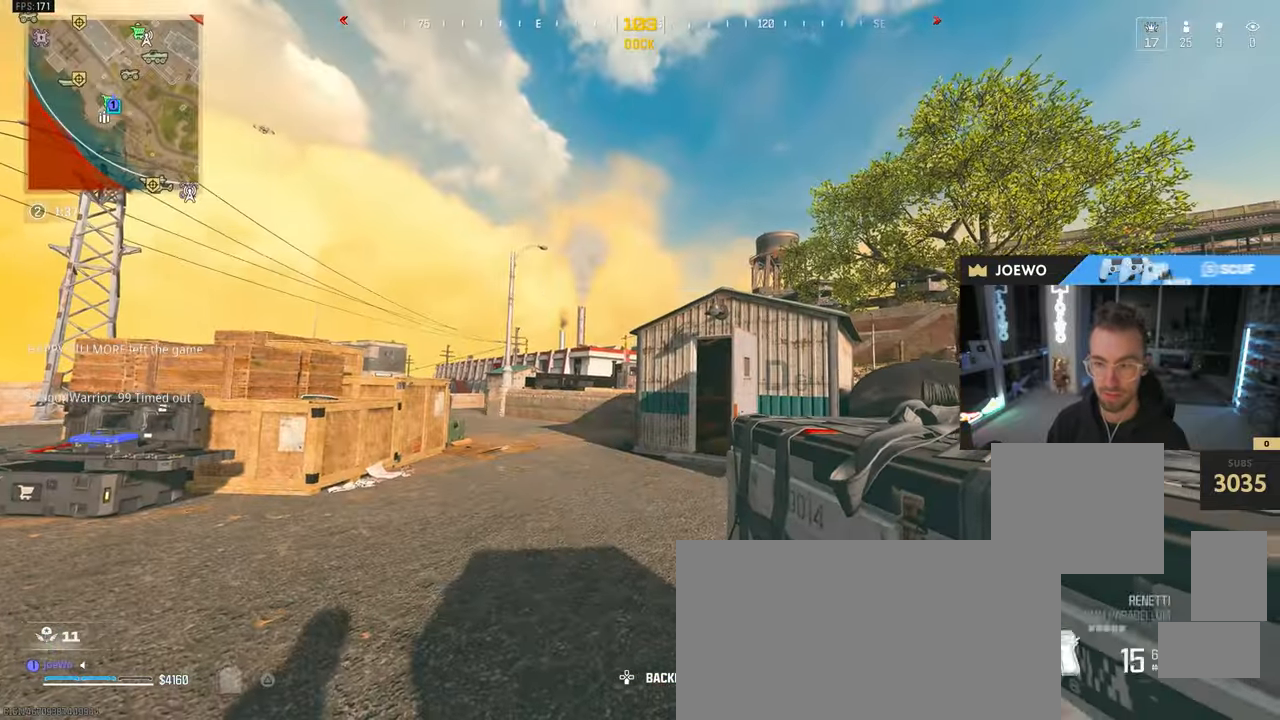
{"dt_ms": 1000, "buttons": ["CIRCLE"], "left_stick": "up-left", "right_stick": "center"}
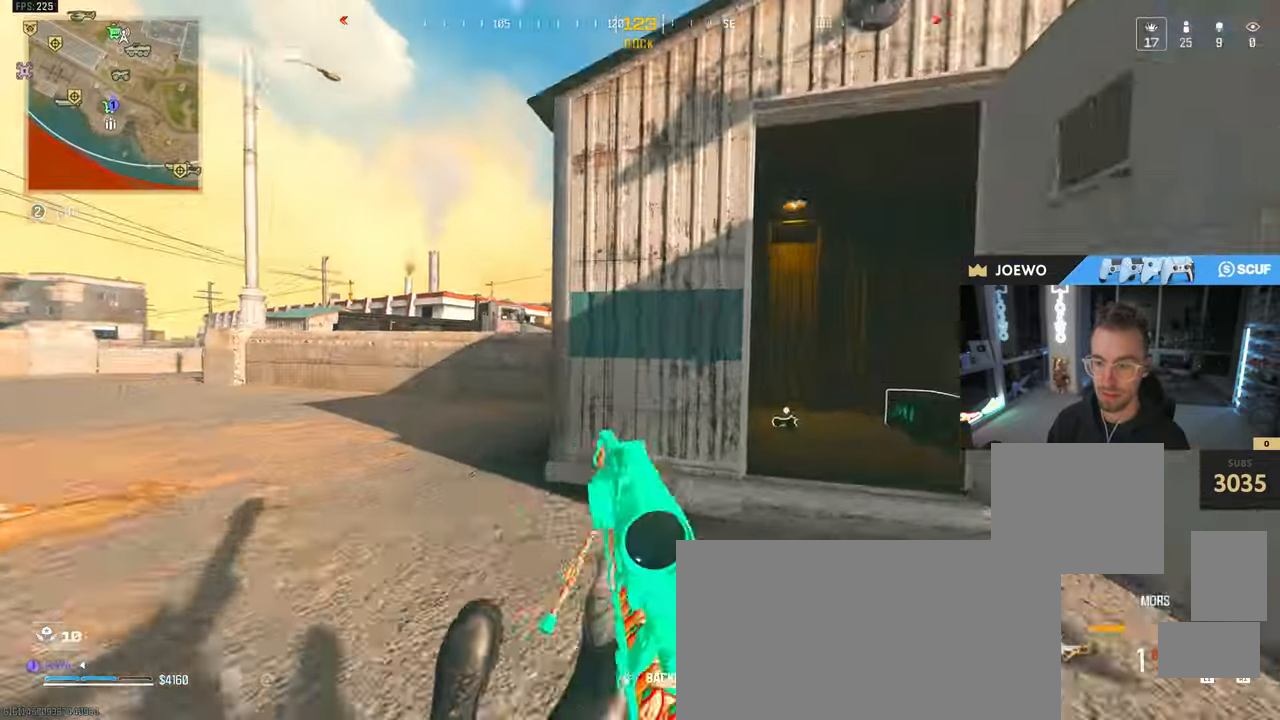
{"dt_ms": 1000, "buttons": [], "left_stick": "right", "right_stick": "up-right", "events": [[83, "left_stick", "left"], [133, "CIRCLE", "up"], [183, "CROSS", "down"], [250, "CROSS", "up"], [317, "left_stick", "up-left"], [383, "right_stick", "right"], [517, "CROSS", "down"], [517, "right_stick", "center"], [583, "CROSS", "up"], [583, "left_stick", "down-left"], [583, "right_stick", "right"], [817, "right_stick", "up"], [883, "right_stick", "up-left"], [1000, "left_stick", "right"], [1000, "right_stick", "up-right"]]}
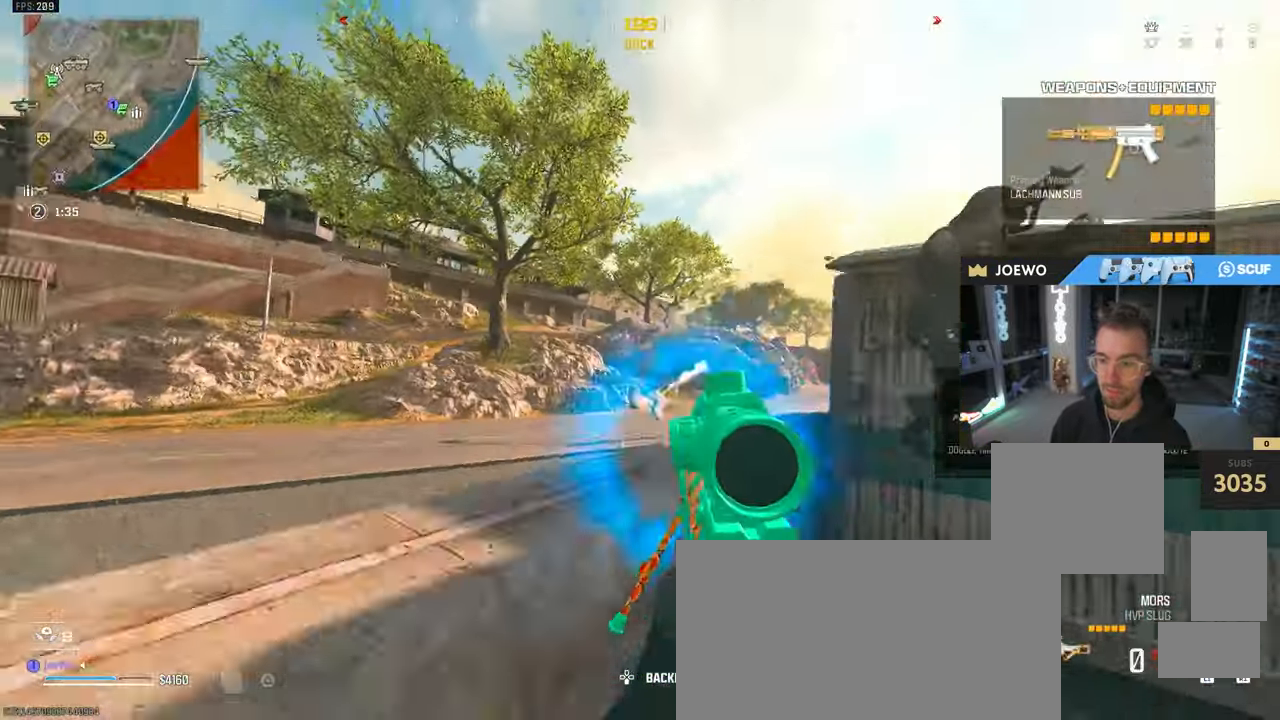
{"dt_ms": 500, "buttons": ["CIRCLE"], "left_stick": "up-right", "right_stick": "down-left", "events": [[67, "left_stick", "up-right"], [67, "right_stick", "right"], [300, "TRIANGLE", "down"], [317, "right_stick", "center"], [367, "TRIANGLE", "up"], [467, "CIRCLE", "down"], [483, "right_stick", "down-left"]]}
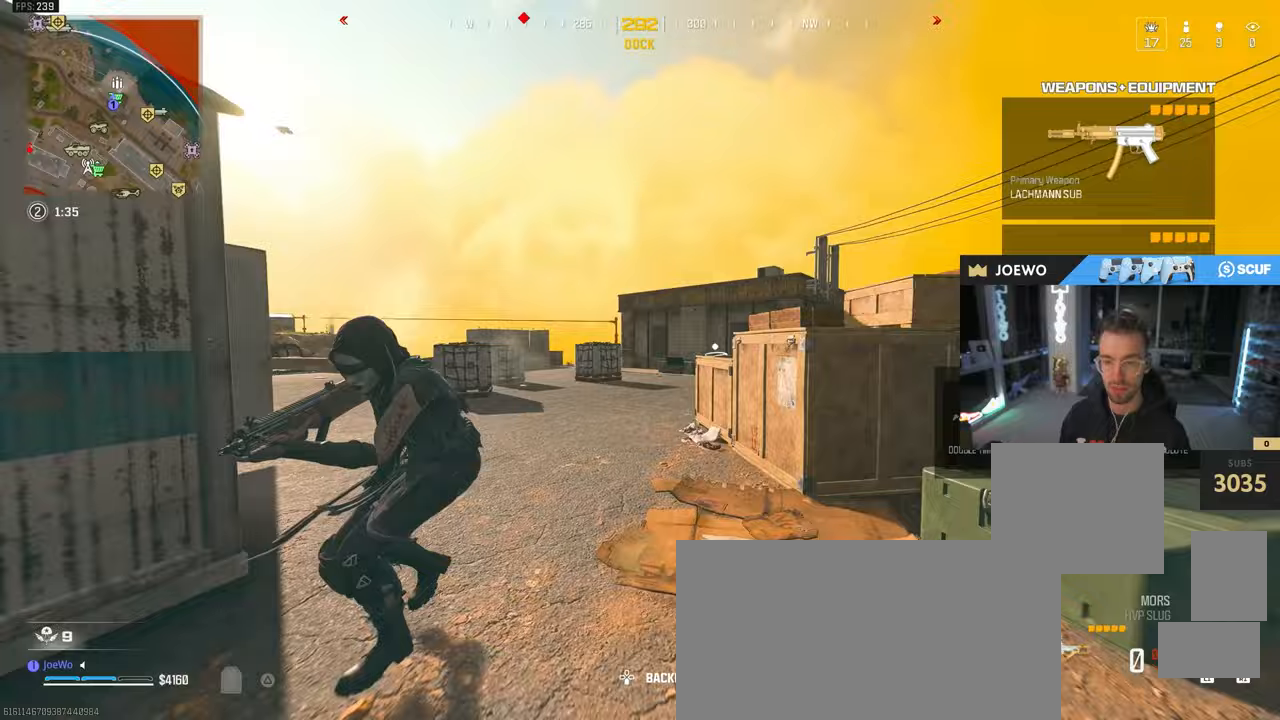
{"dt_ms": 1000, "buttons": ["L2"], "left_stick": "down-left", "right_stick": "up", "events": [[67, "right_stick", "left"], [167, "CIRCLE", "up"], [200, "left_stick", "right"], [267, "CROSS", "down"], [267, "right_stick", "up"], [333, "left_stick", "center"], [350, "right_stick", "down-left"], [400, "CROSS", "up"], [417, "left_stick", "right"], [483, "left_stick", "down-right"], [550, "right_stick", "down-right"], [567, "CROSS", "down"], [633, "L2", "down"], [633, "right_stick", "down-left"], [683, "CROSS", "up"], [717, "right_stick", "center"], [783, "CROSS", "down"], [833, "right_stick", "left"], [867, "left_stick", "down-left"], [883, "CROSS", "up"], [967, "right_stick", "up"]]}
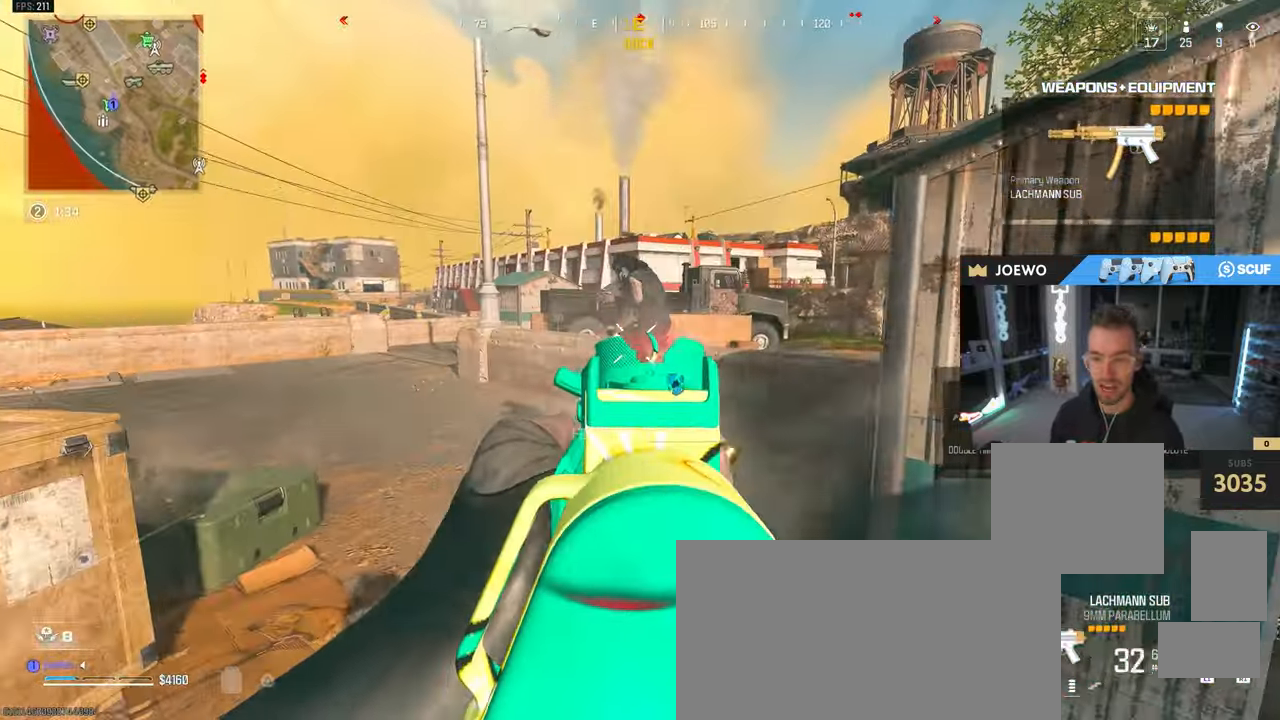
{"dt_ms": 1000, "buttons": ["CIRCLE"], "left_stick": "up", "right_stick": "center", "events": [[217, "right_stick", "center"], [267, "right_stick", "down-left"], [300, "L2", "up"], [350, "left_stick", "up-left"], [367, "right_stick", "down"], [400, "left_stick", "up"], [450, "right_stick", "up-right"], [500, "right_stick", "right"], [683, "right_stick", "left"], [750, "CIRCLE", "down"], [917, "right_stick", "center"]]}
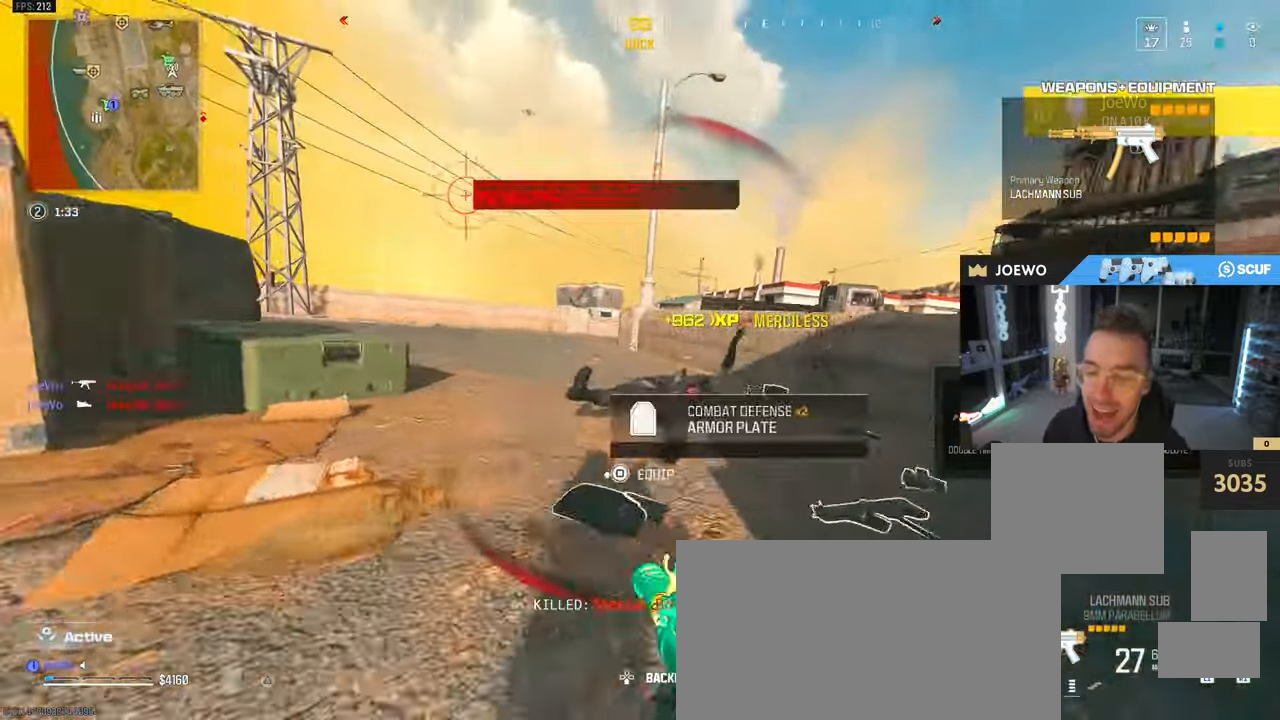
{"dt_ms": 500, "buttons": [], "left_stick": "left", "right_stick": "left", "events": [[33, "left_stick", "up-right"], [133, "CIRCLE", "up"], [217, "CROSS", "down"], [250, "right_stick", "left"], [350, "CROSS", "up"], [383, "left_stick", "down-right"], [467, "left_stick", "left"]]}
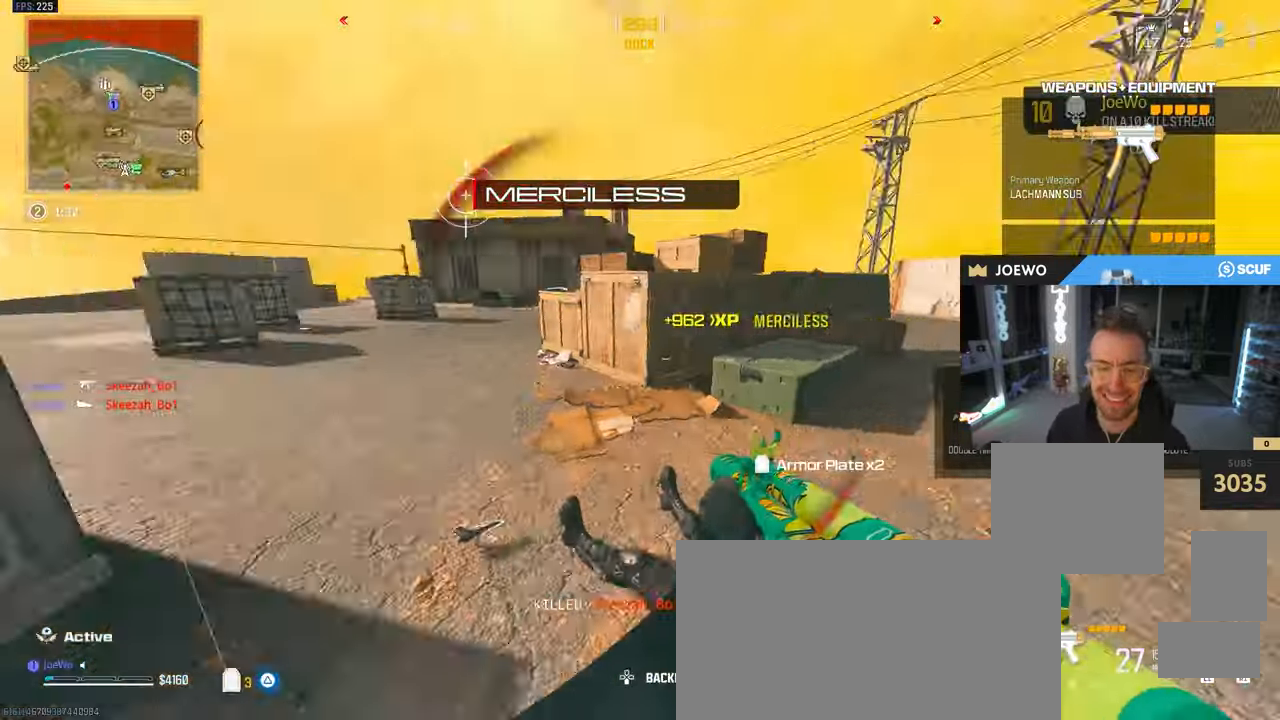
{"dt_ms": 500, "buttons": [], "left_stick": "up-right", "right_stick": "center", "events": [[17, "left_stick", "up-left"], [67, "left_stick", "up"], [117, "right_stick", "center"], [133, "TRIANGLE", "down"], [300, "left_stick", "down-right"], [467, "left_stick", "up-right"], [483, "TRIANGLE", "up"]]}
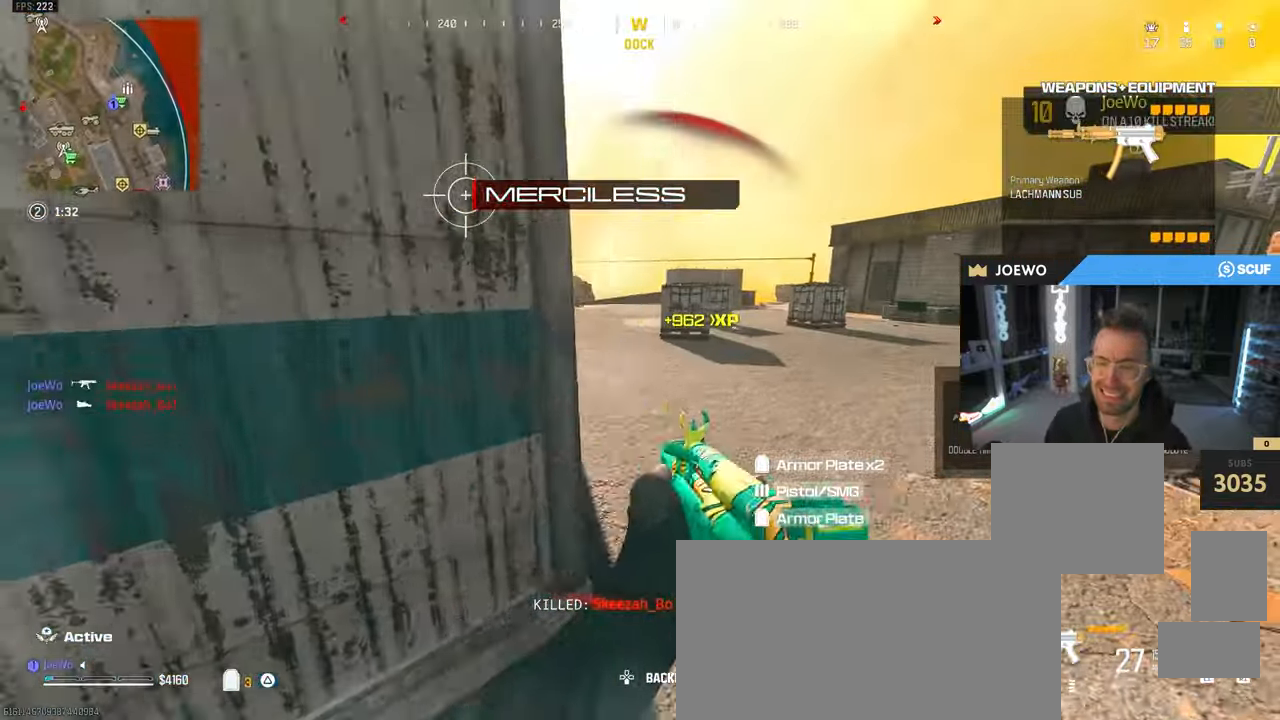
{"dt_ms": 500, "buttons": [], "left_stick": "up", "right_stick": "right", "events": [[50, "left_stick", "up"], [133, "right_stick", "left"], [417, "right_stick", "down"], [467, "right_stick", "right"]]}
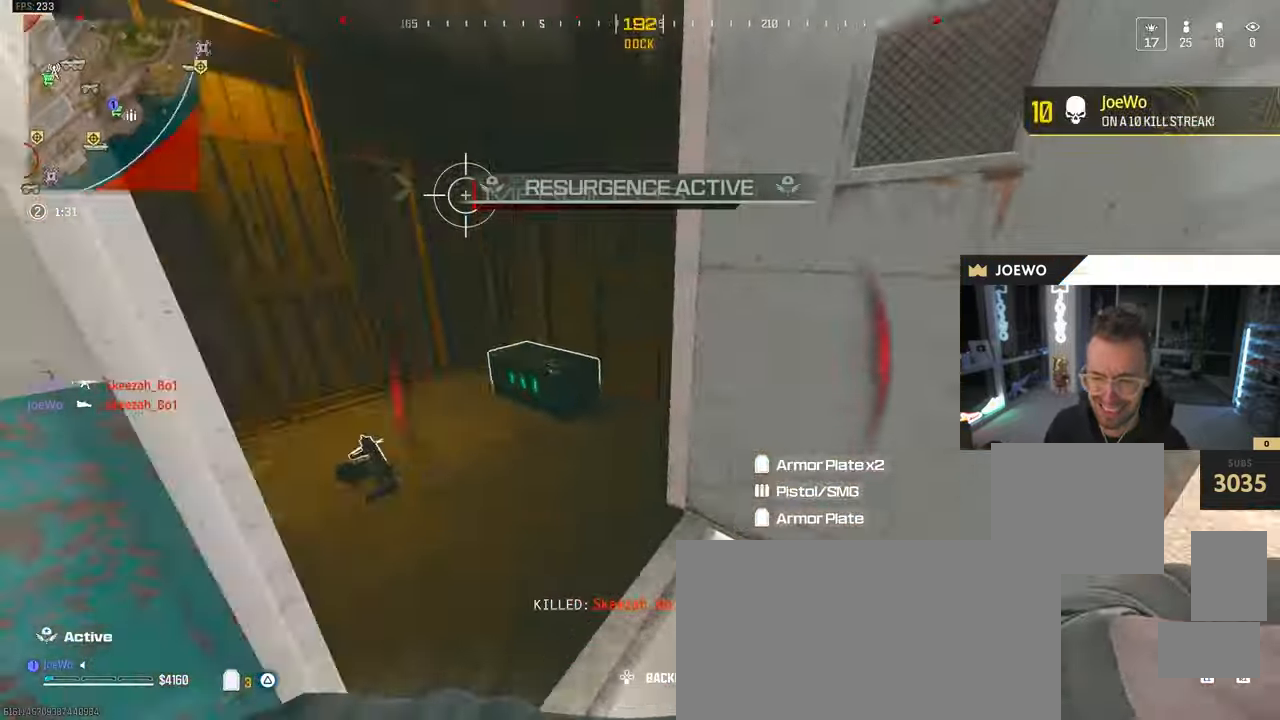
{"dt_ms": 500, "buttons": [], "left_stick": "left", "right_stick": "right", "events": [[50, "SQUARE", "down"], [100, "left_stick", "left"], [117, "SQUARE", "up"], [117, "right_stick", "center"], [167, "SQUARE", "down"], [217, "SQUARE", "up"], [217, "right_stick", "left"], [283, "left_stick", "up-left"], [333, "SQUARE", "down"], [400, "right_stick", "right"], [417, "SQUARE", "up"], [467, "left_stick", "left"]]}